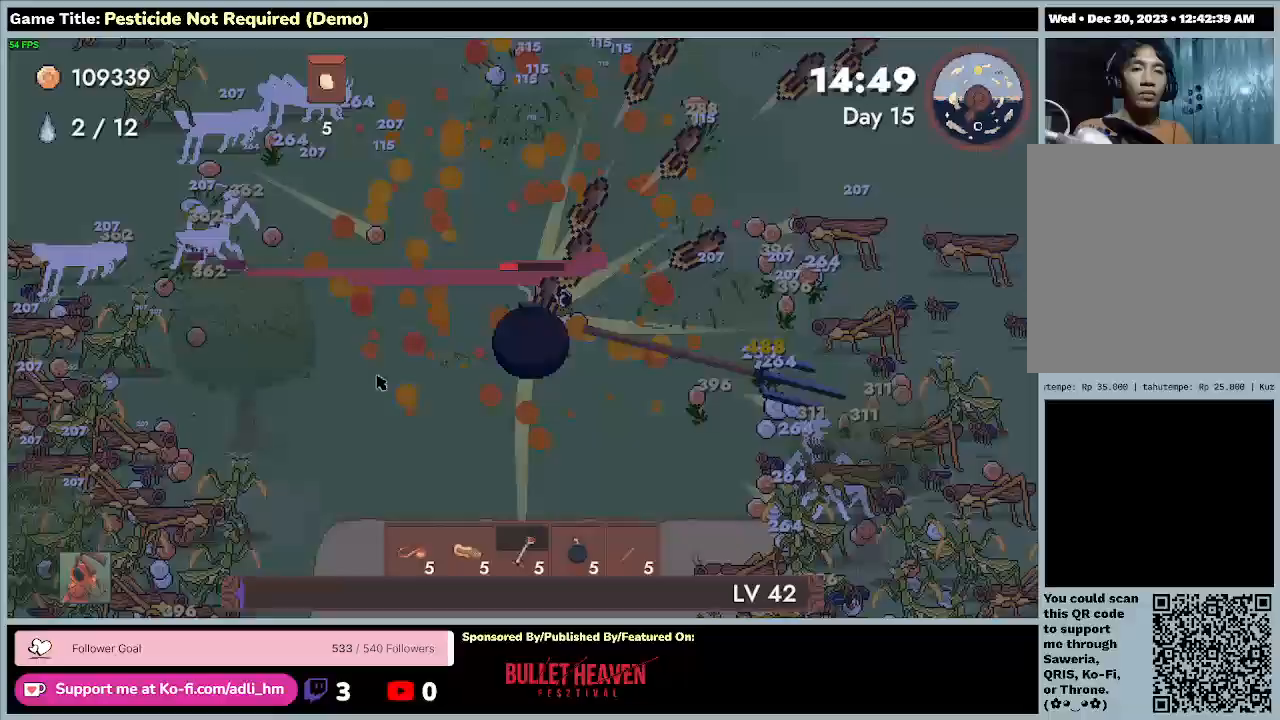
Gameplay with keyboard; each line is a JSON object with the keys held at the frame after it. "events" lists presses ("down") and releases ("up") of "0", "1", "2", "3", "4", "5", "6", "7", "8", "9", "a", "alt", "b", "c", "caps_lock", "ctrl", "d", "down", "e", "escape", "f", "f1", "f2", "f3", "f4", "f5", "f6", "f7", "f8", "g", "h", "i", "j", "k", "l", "left", "m", "minus", "n", "o", "p", "q", "r", "return", "right", "s", "shift", "space", "t", "tab", "u", "up", "v", "w", "x", "y" and "z" between this image and that frame as [ms after this image, input, new state], when the widget could be followed in between. No other keys are recorded. Mouse input is not recorded.
{"keys": ["a", "d", "w"], "events": [[433, "a", "down"]]}
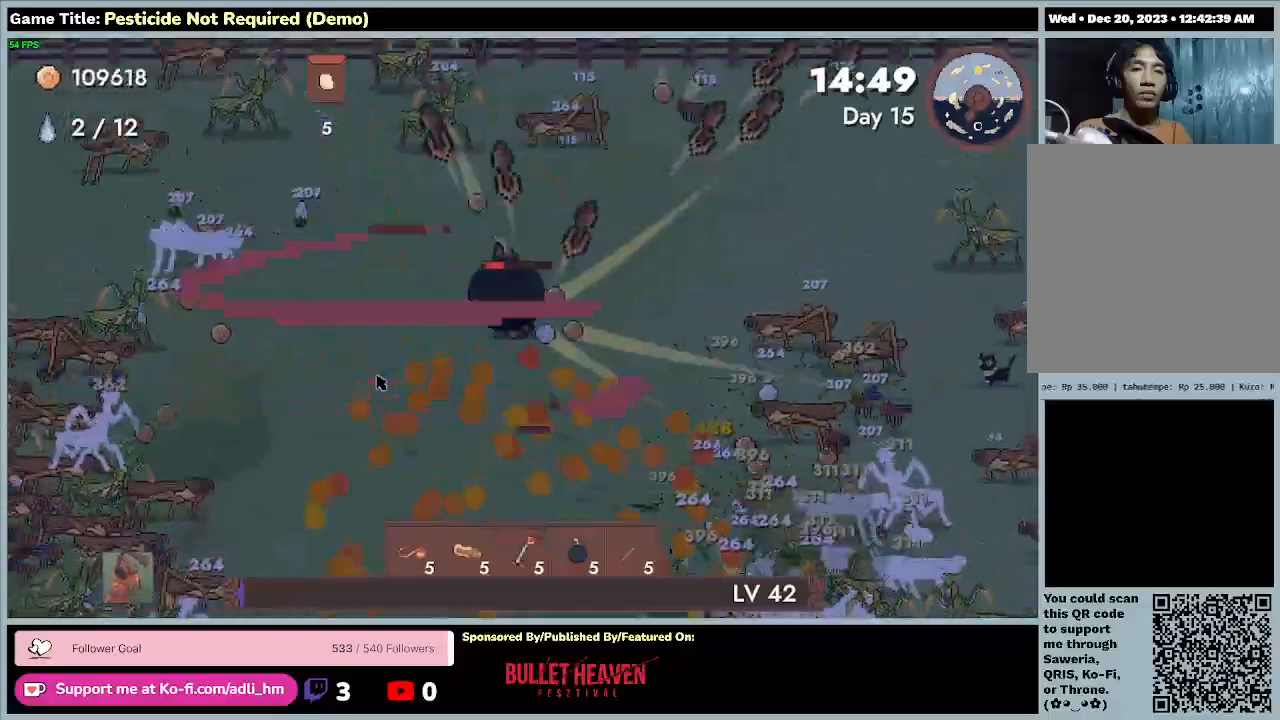
{"keys": ["a", "w"], "events": [[100, "d", "up"]]}
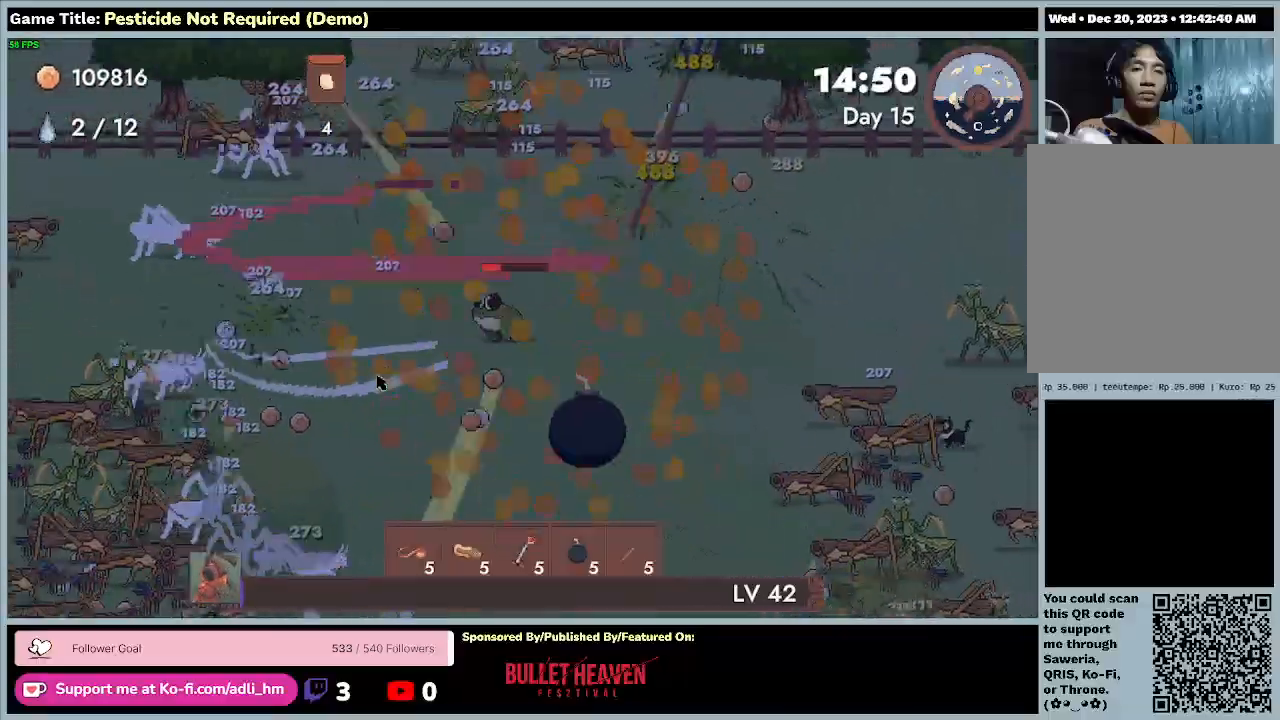
{"keys": ["a"], "events": [[233, "w", "up"]]}
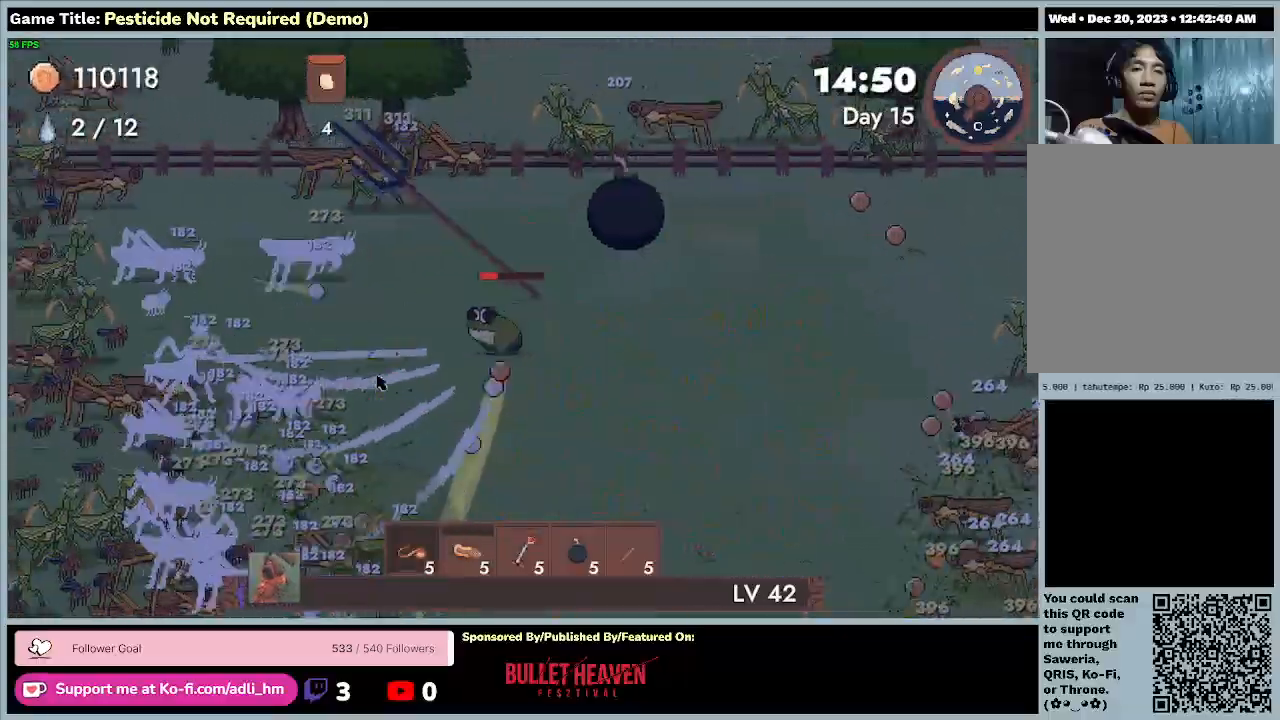
{"keys": ["a"], "events": []}
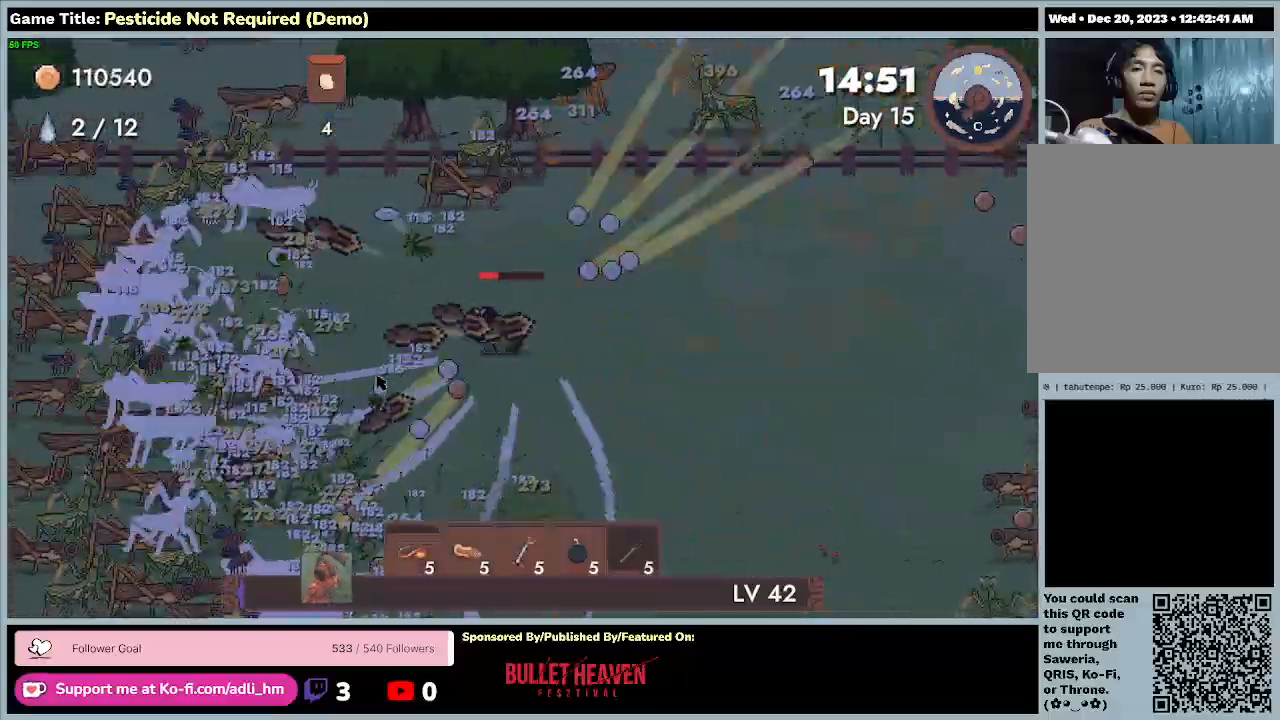
{"keys": ["a"], "events": []}
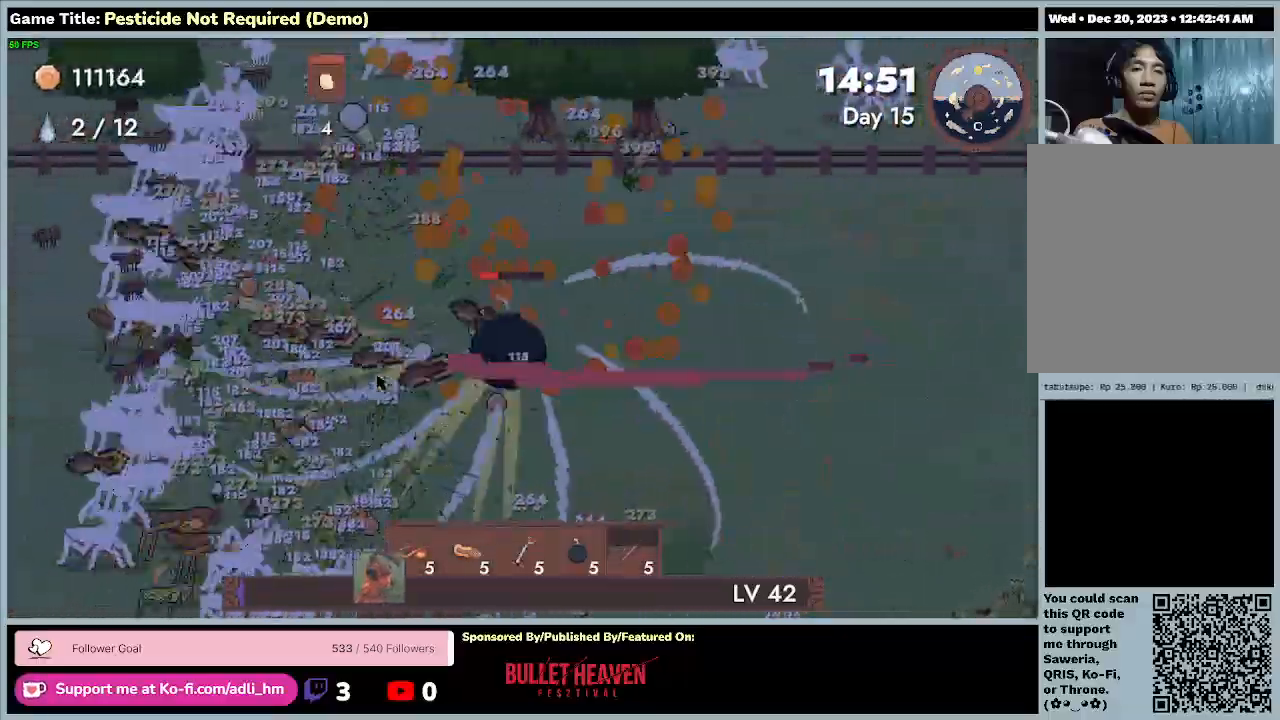
{"keys": ["a"], "events": []}
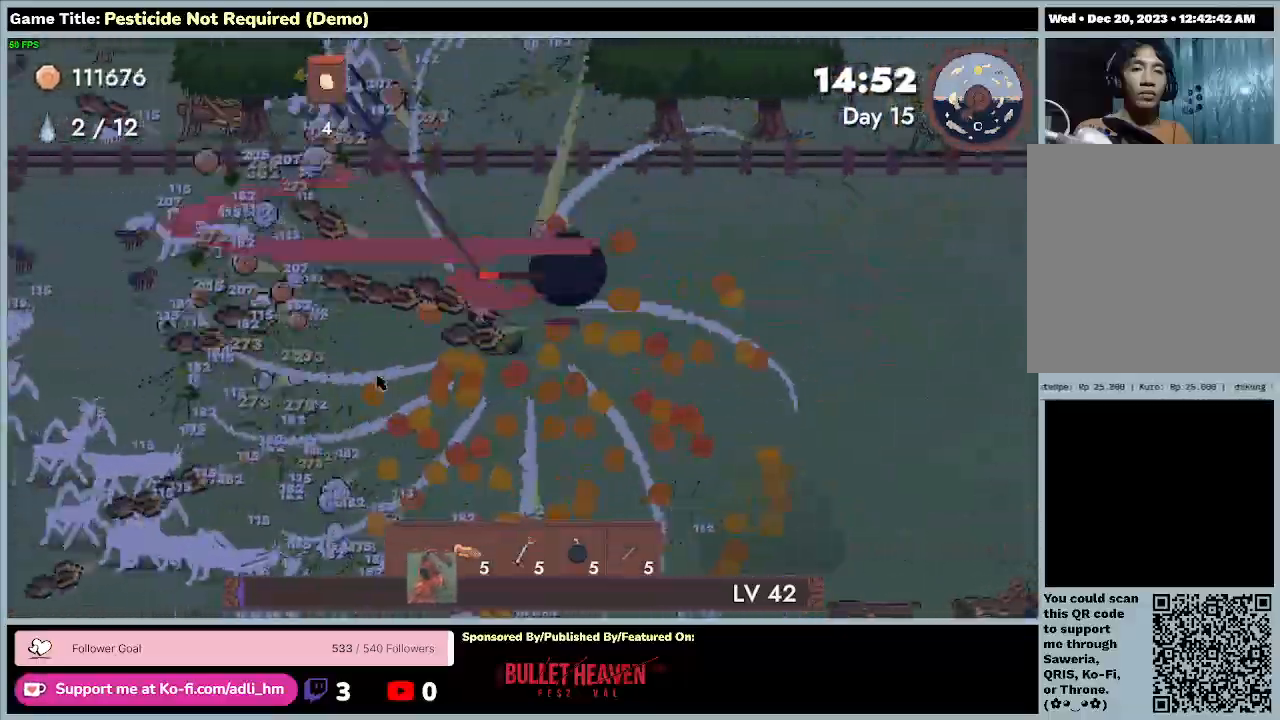
{"keys": ["a"], "events": []}
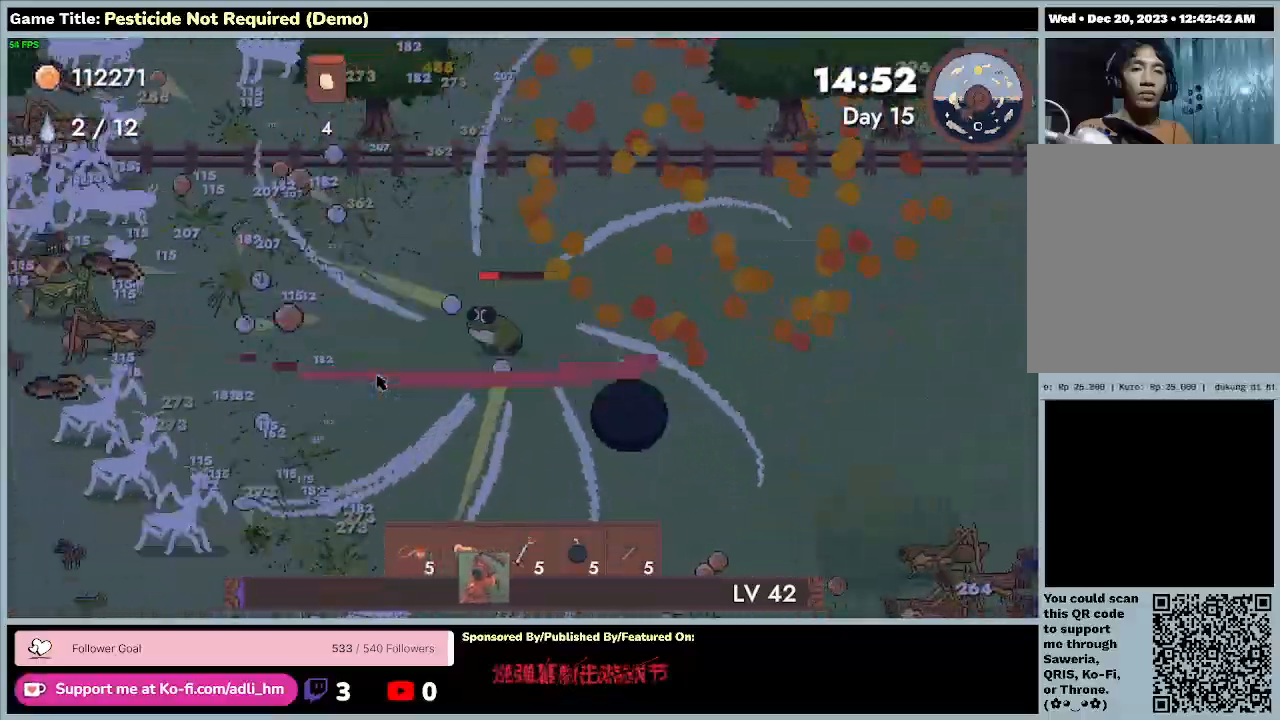
{"keys": ["a"], "events": []}
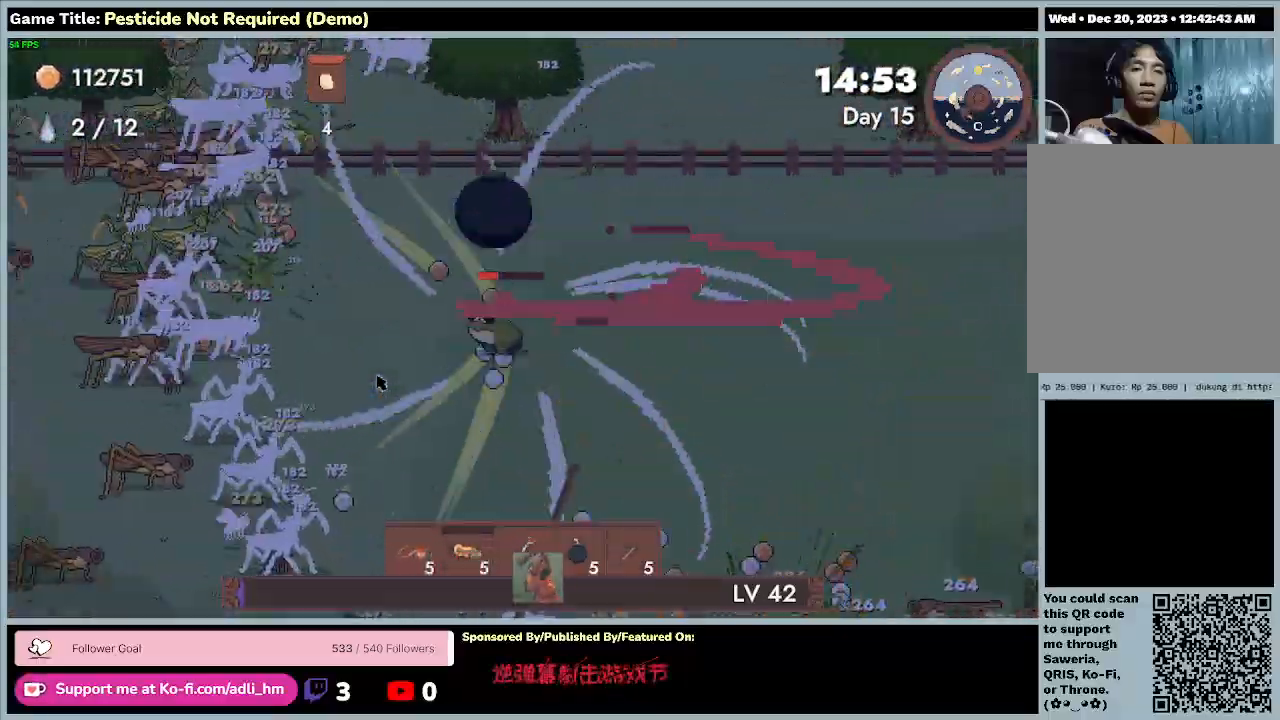
{"keys": ["a"], "events": []}
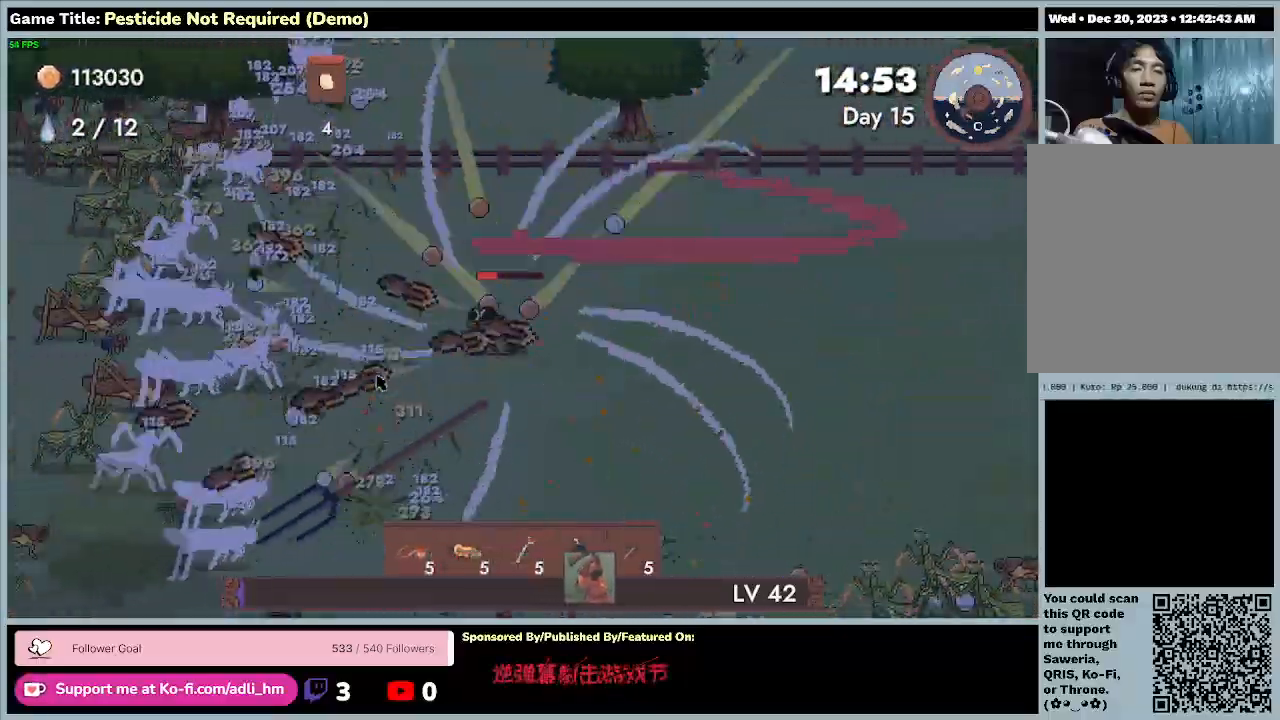
{"keys": ["a"], "events": []}
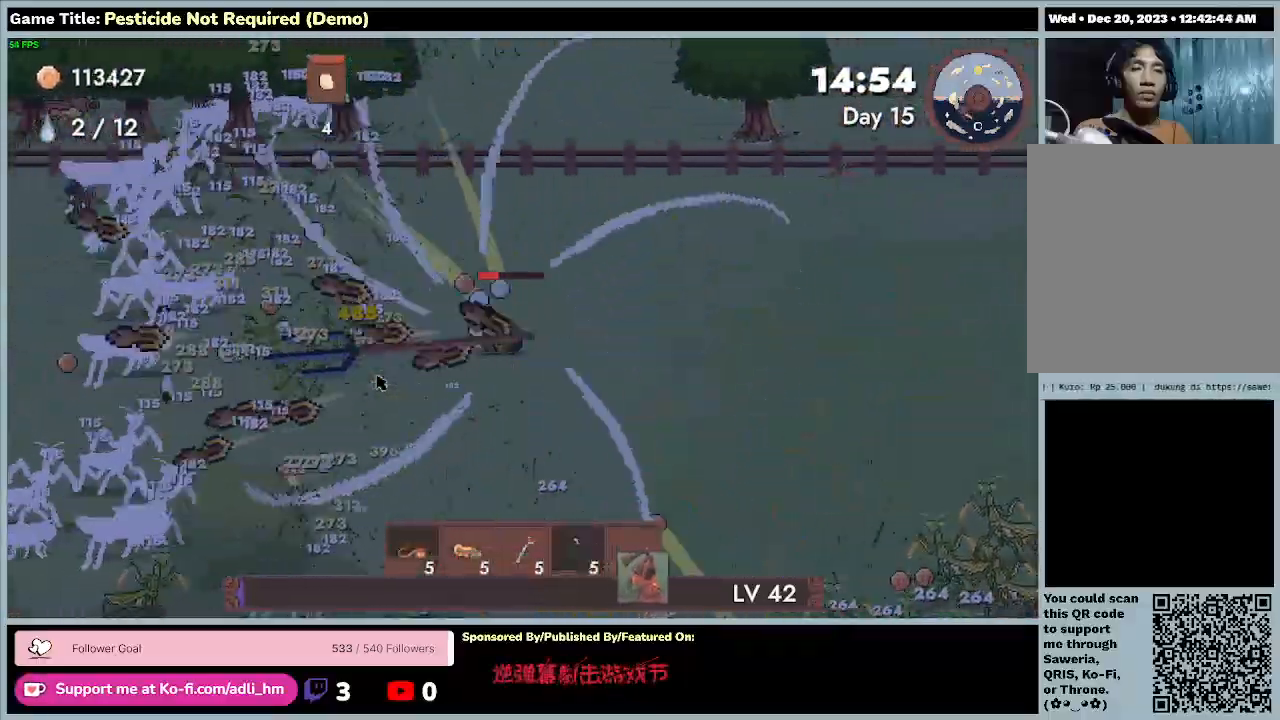
{"keys": ["a"], "events": []}
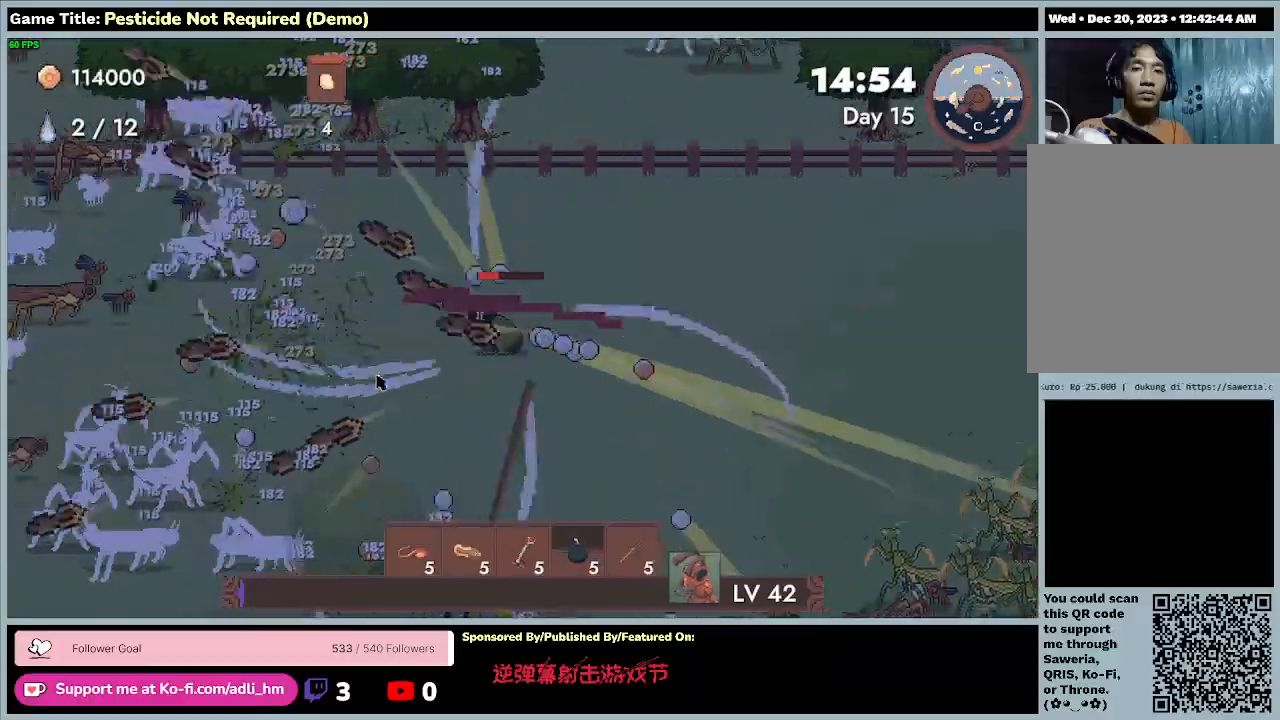
{"keys": ["a"], "events": []}
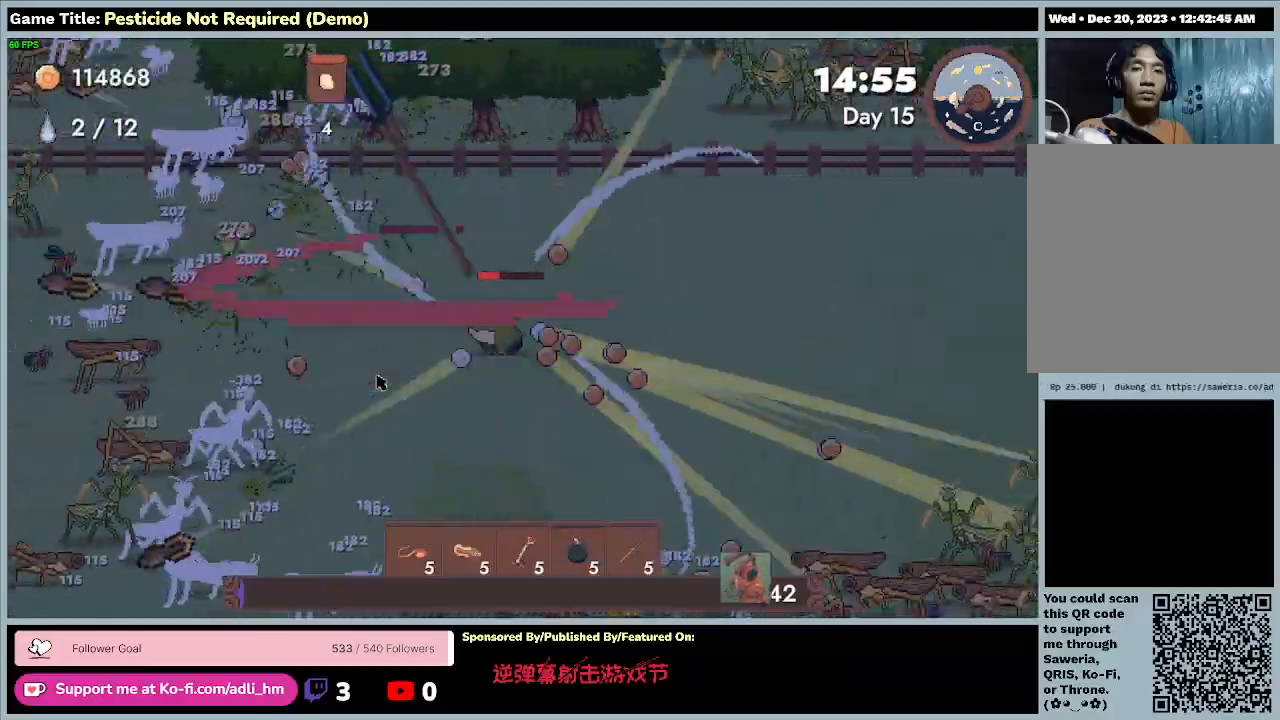
{"keys": ["a"], "events": []}
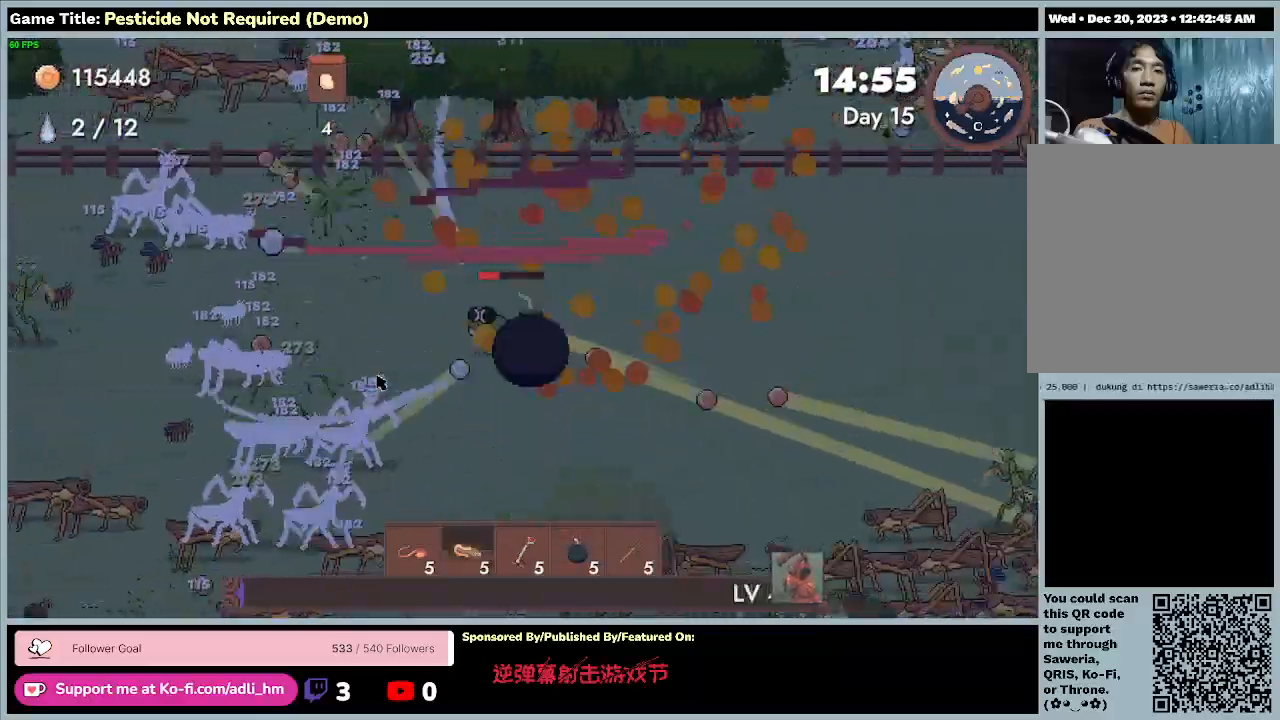
{"keys": ["a"], "events": []}
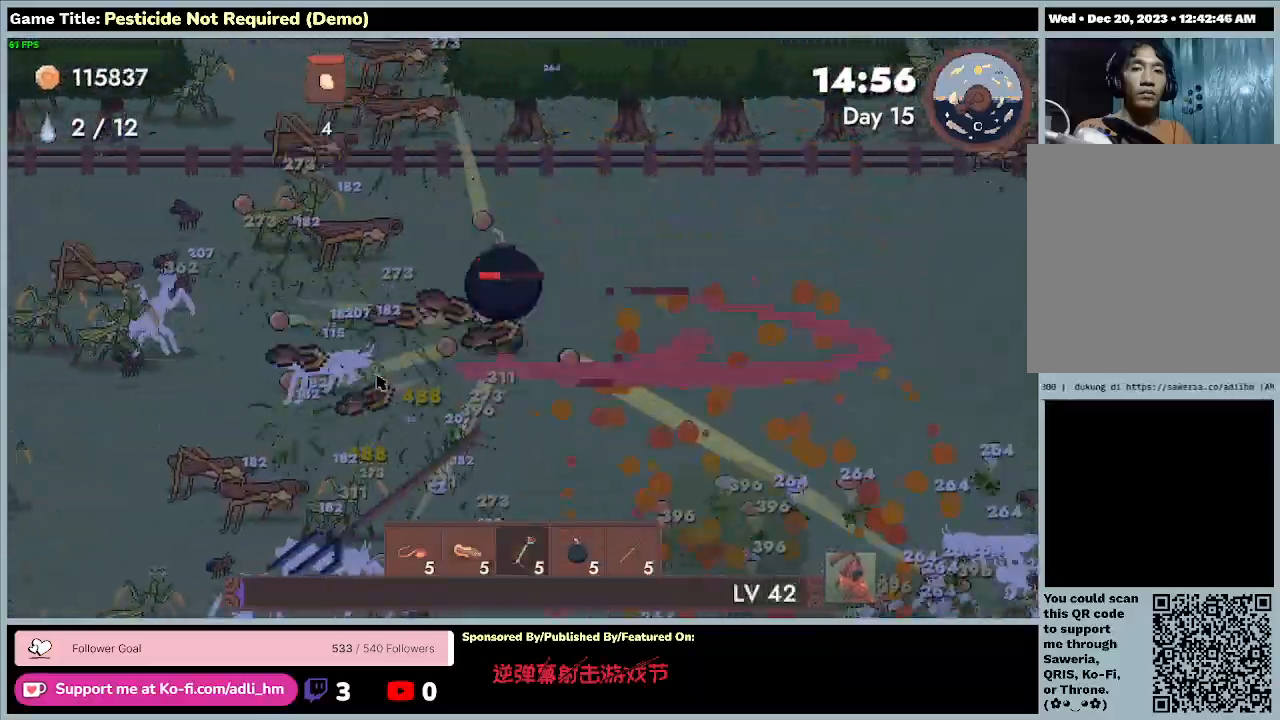
{"keys": ["a"], "events": []}
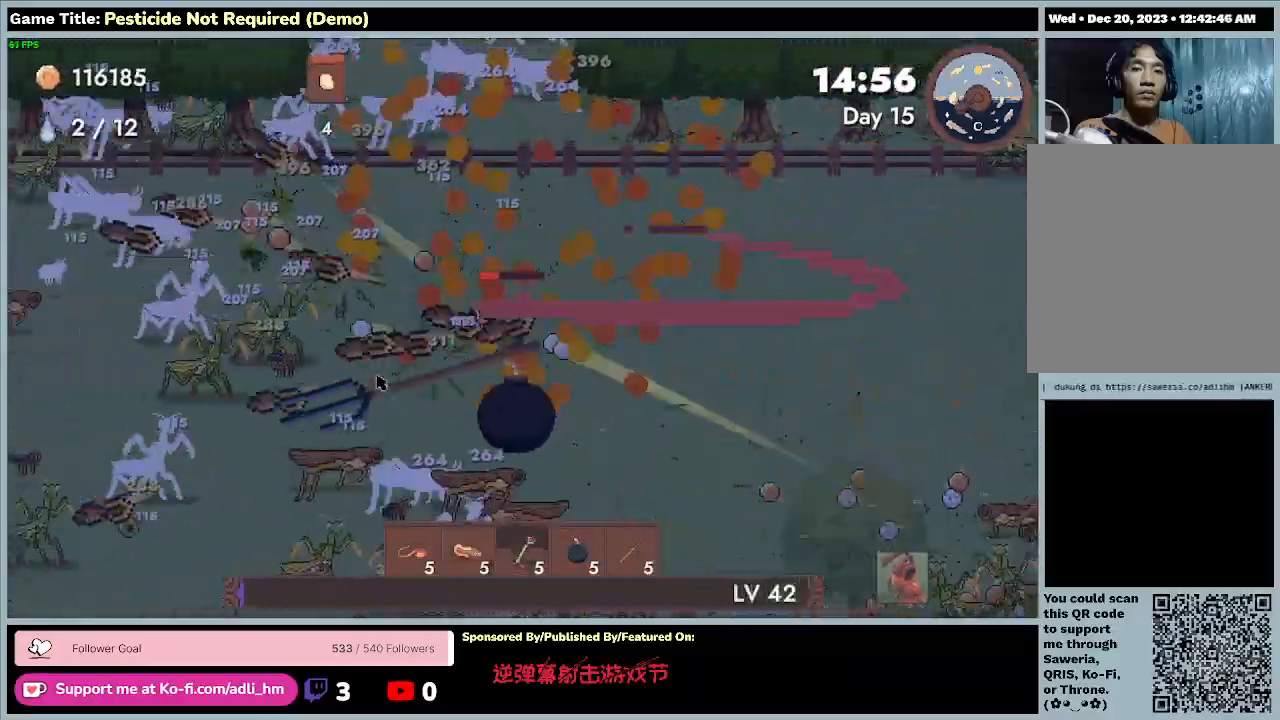
{"keys": ["a"], "events": []}
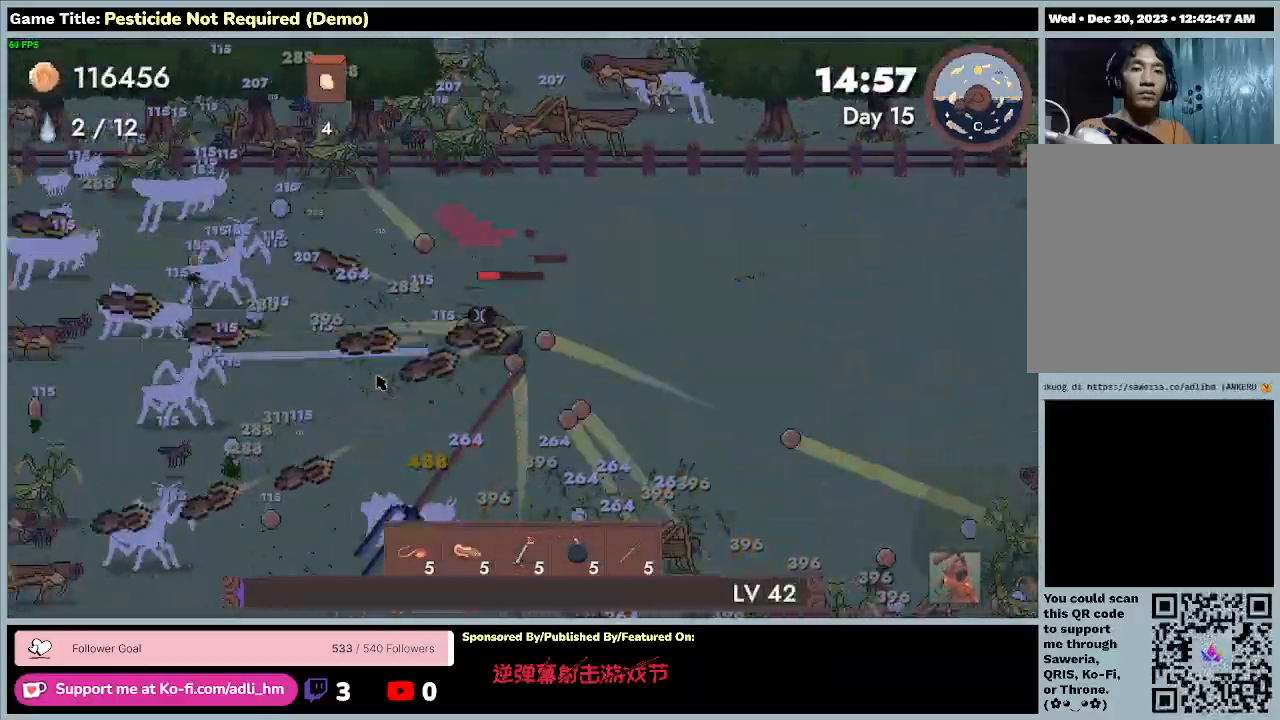
{"keys": ["a"], "events": []}
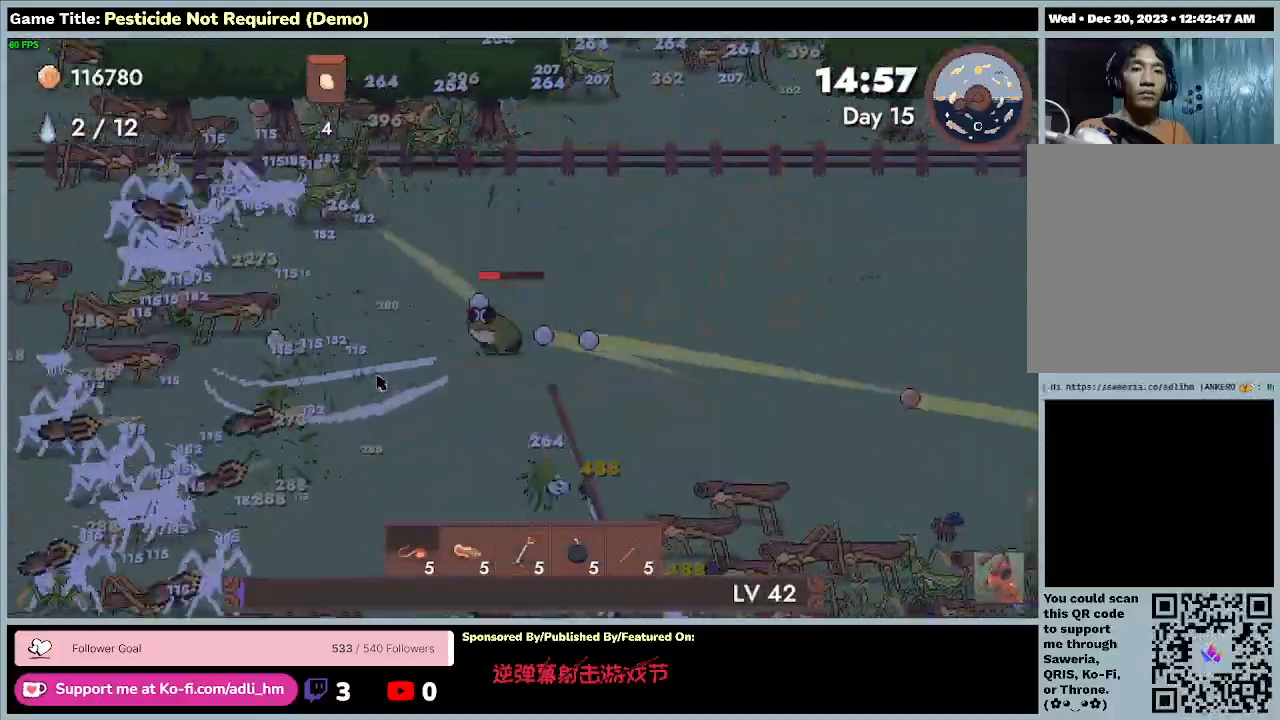
{"keys": ["a"], "events": []}
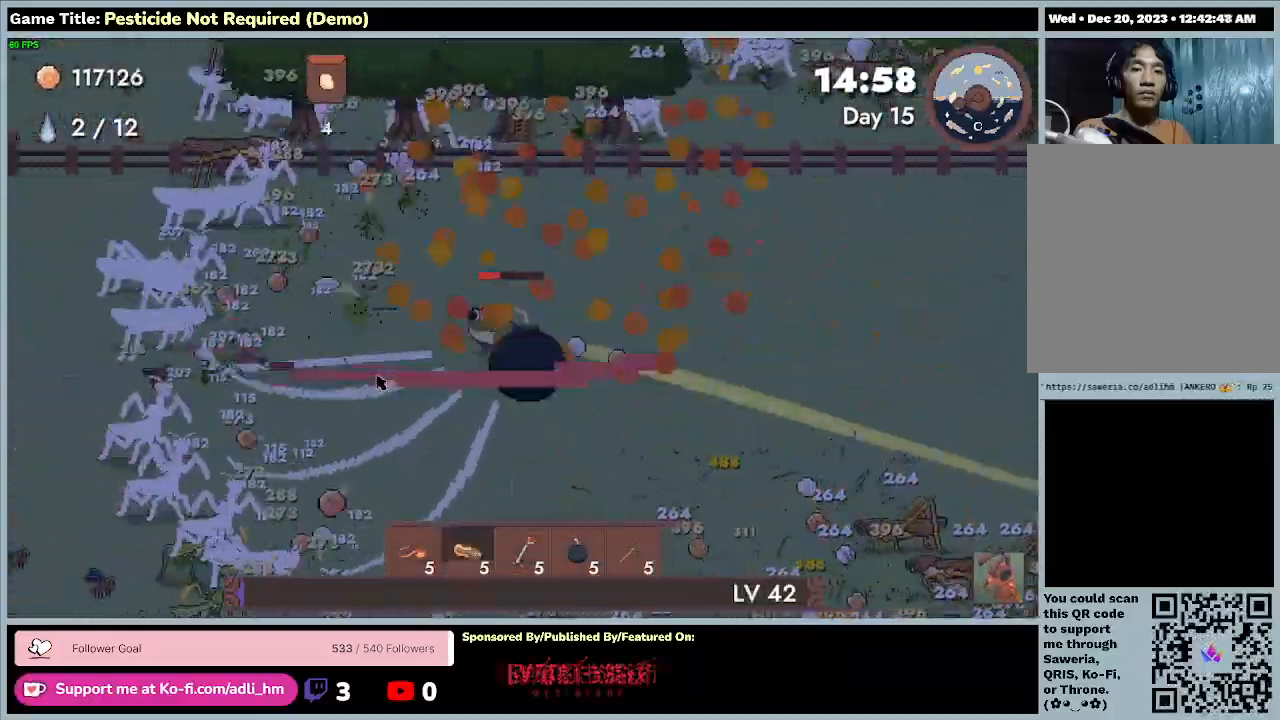
{"keys": ["a"], "events": []}
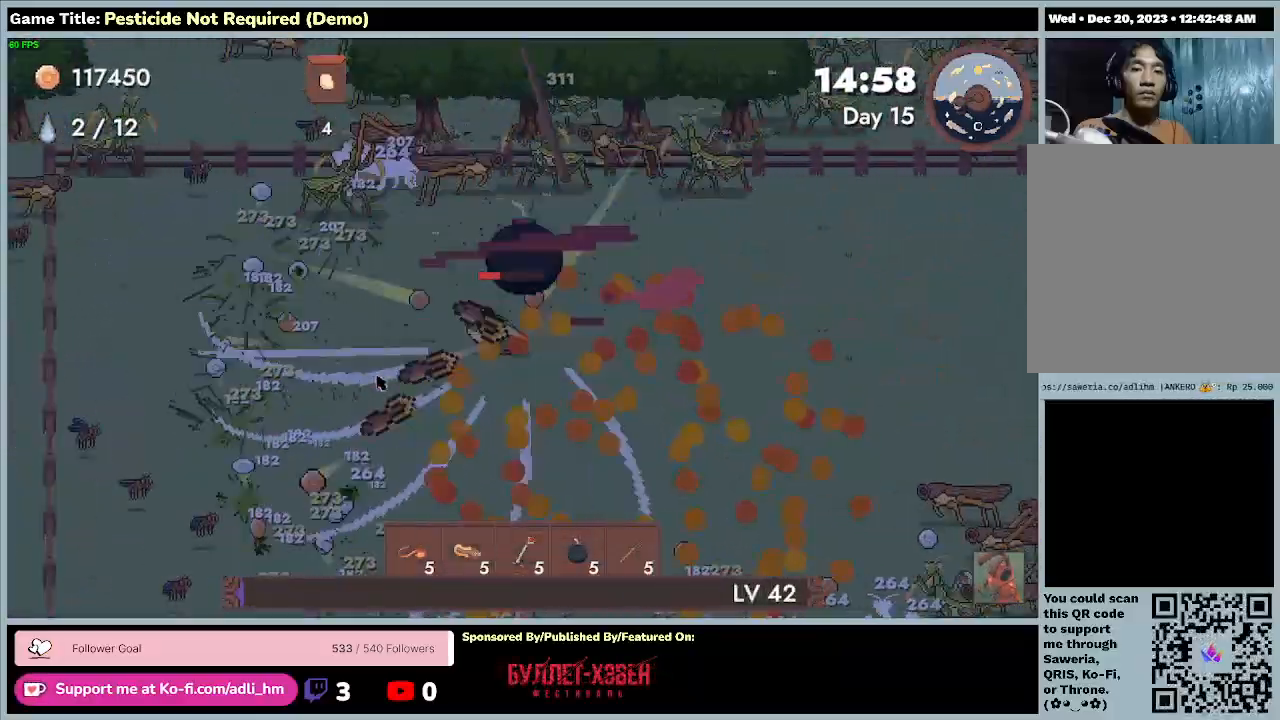
{"keys": ["a", "s"], "events": [[467, "s", "down"]]}
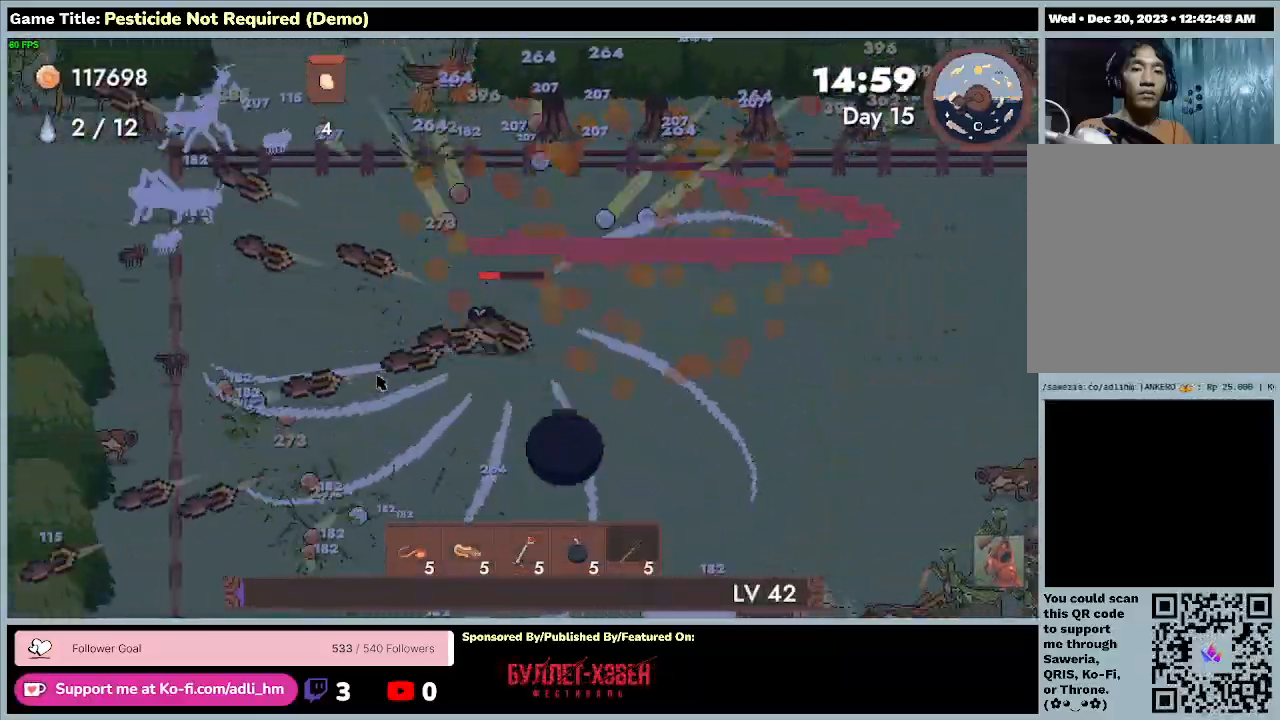
{"keys": ["s"], "events": [[467, "a", "up"]]}
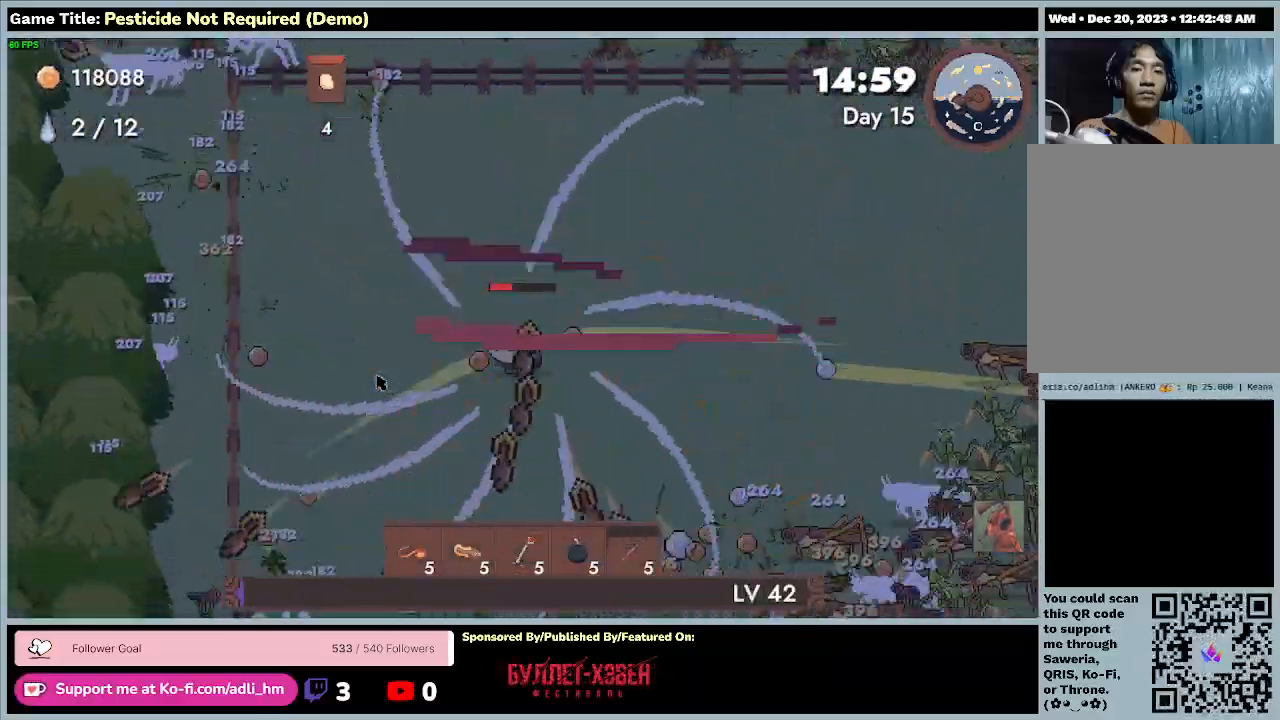
{"keys": ["s"], "events": []}
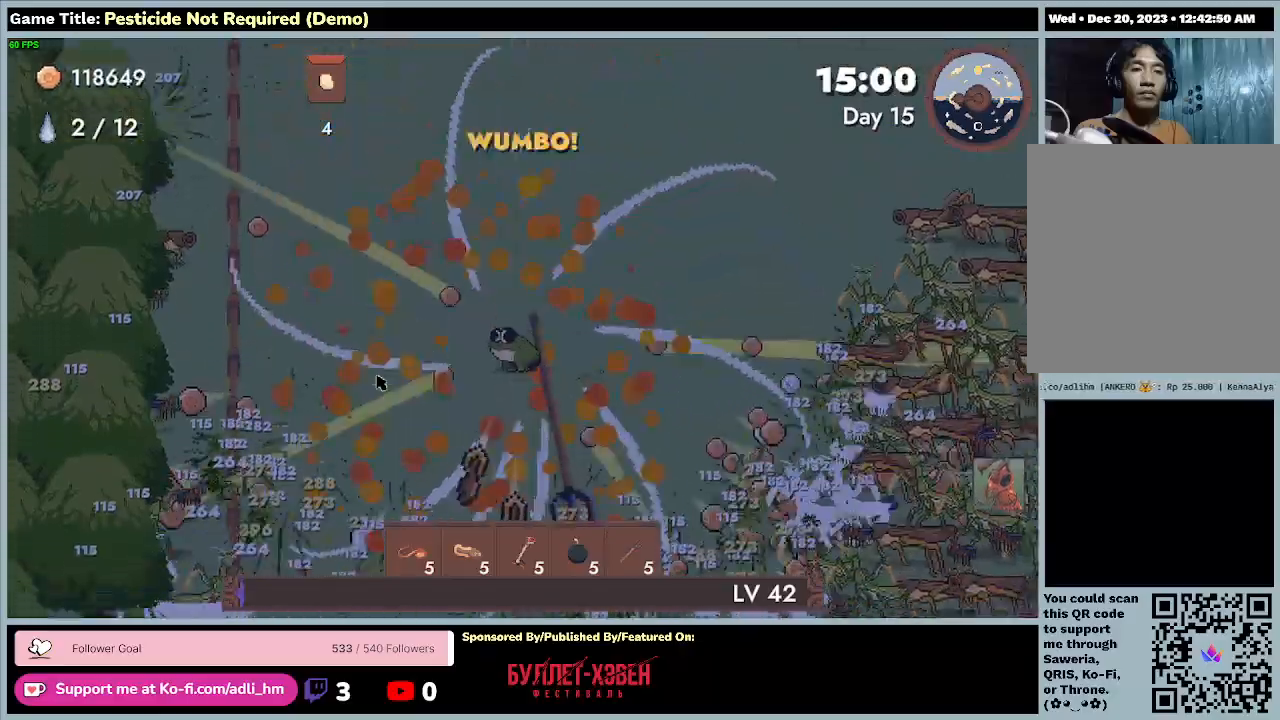
{"keys": ["s"], "events": []}
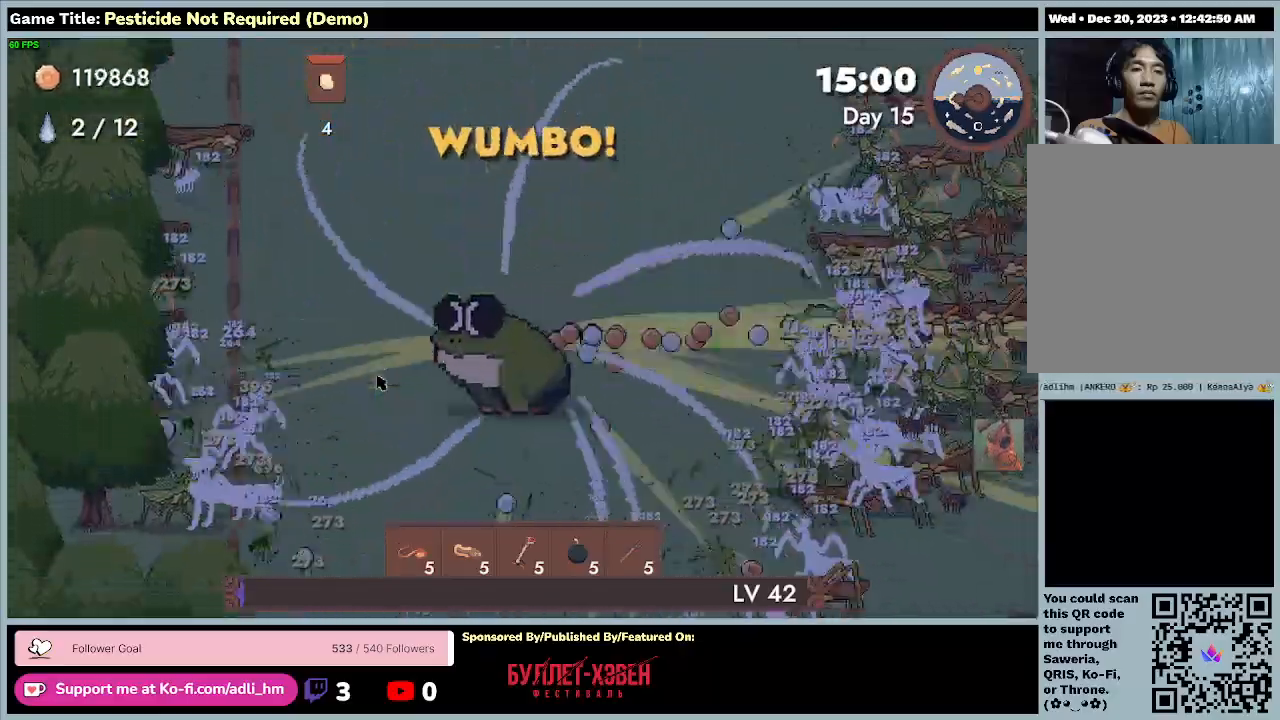
{"keys": ["s"], "events": []}
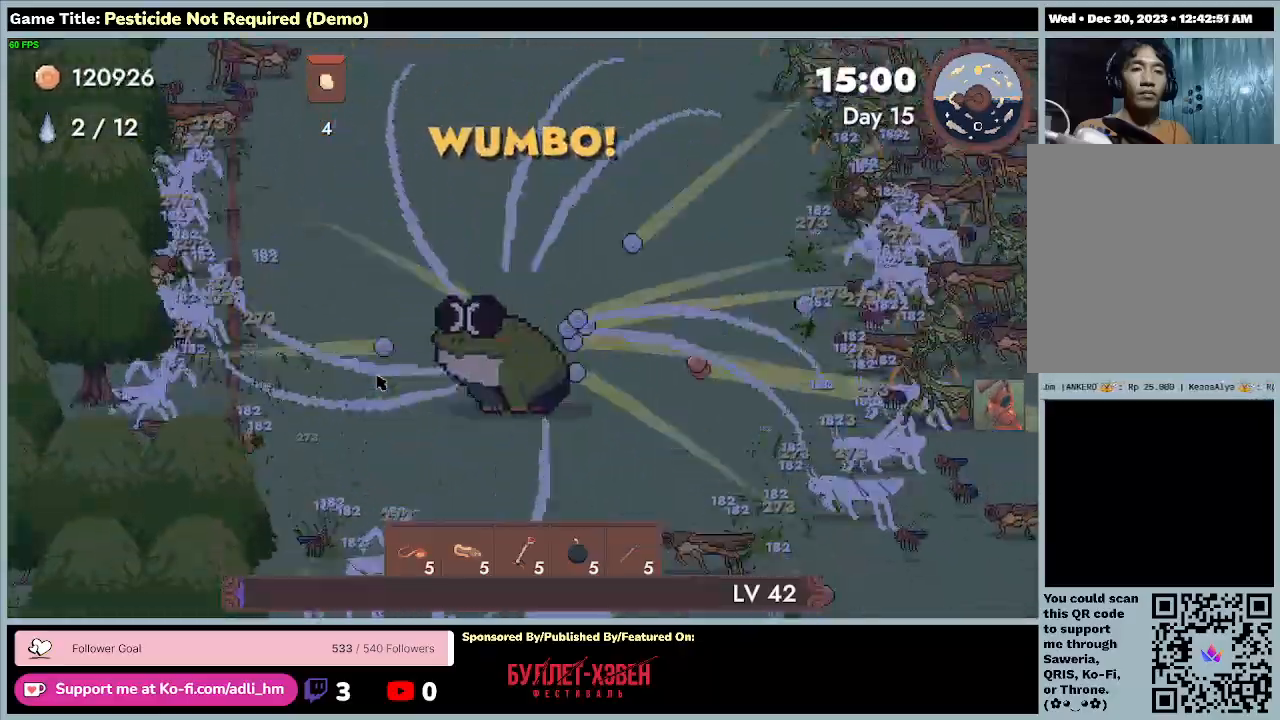
{"keys": ["s"], "events": []}
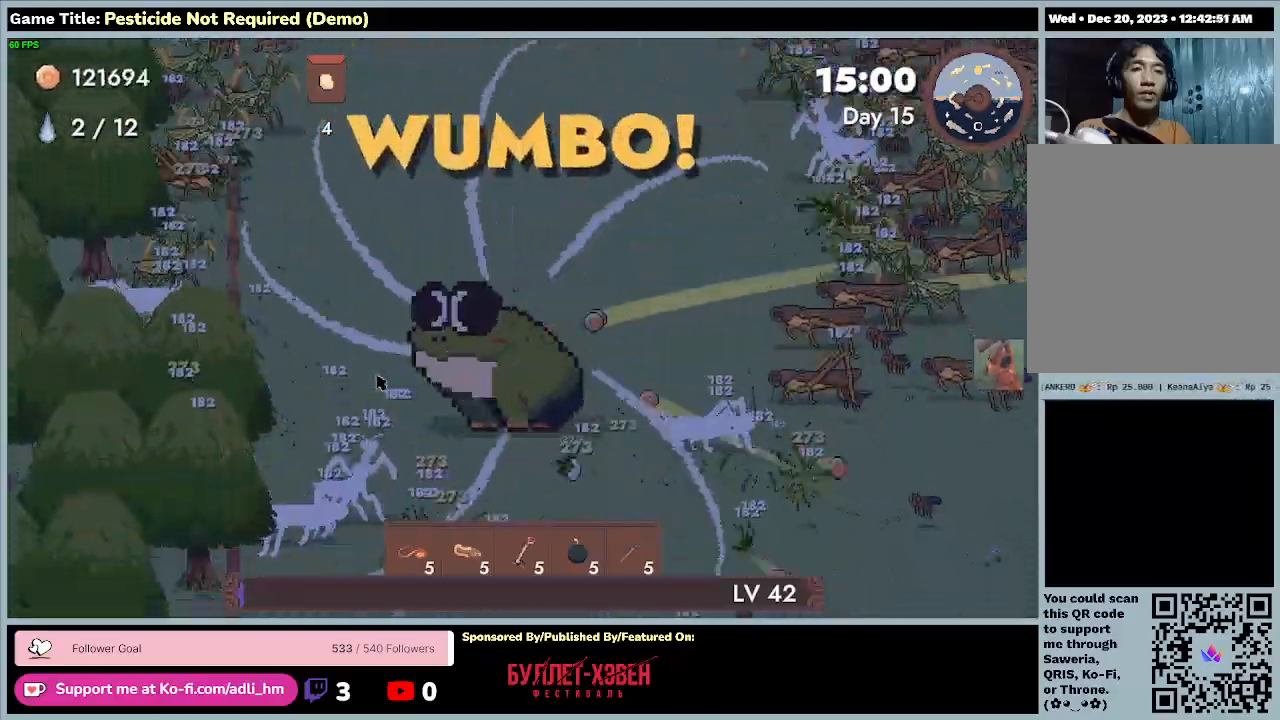
{"keys": ["d", "s"], "events": [[500, "d", "down"]]}
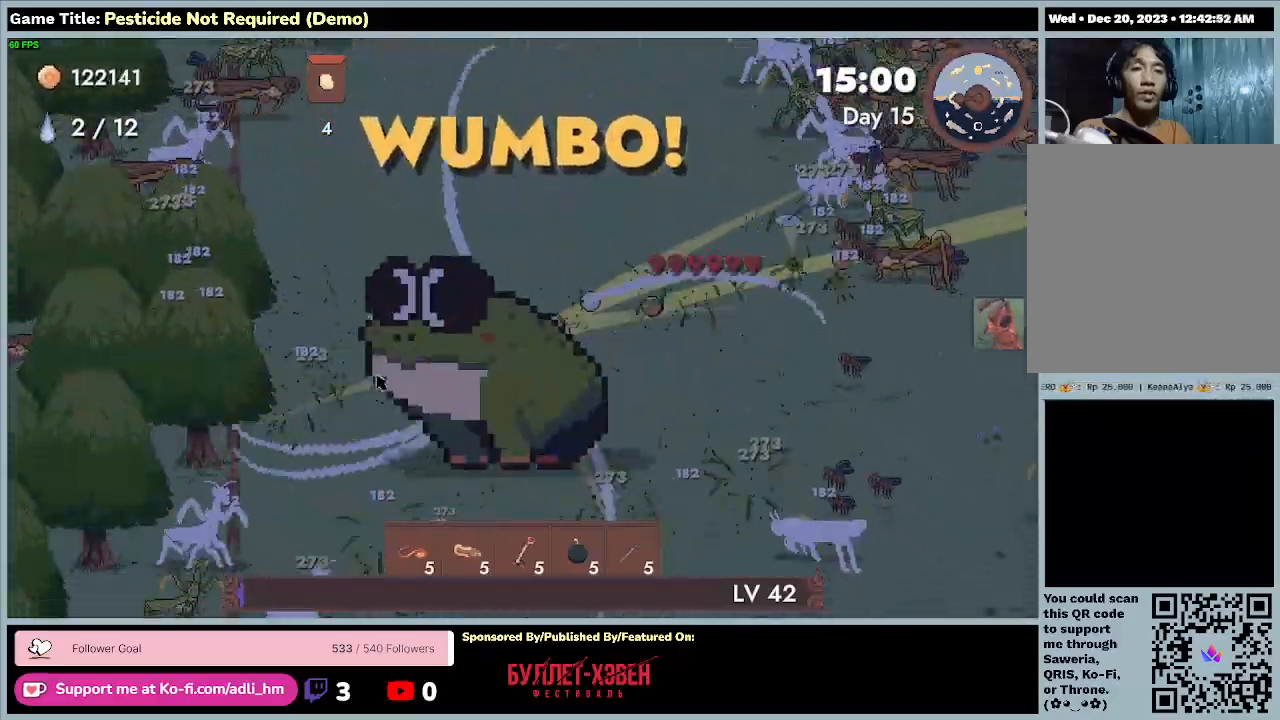
{"keys": ["d", "s"], "events": []}
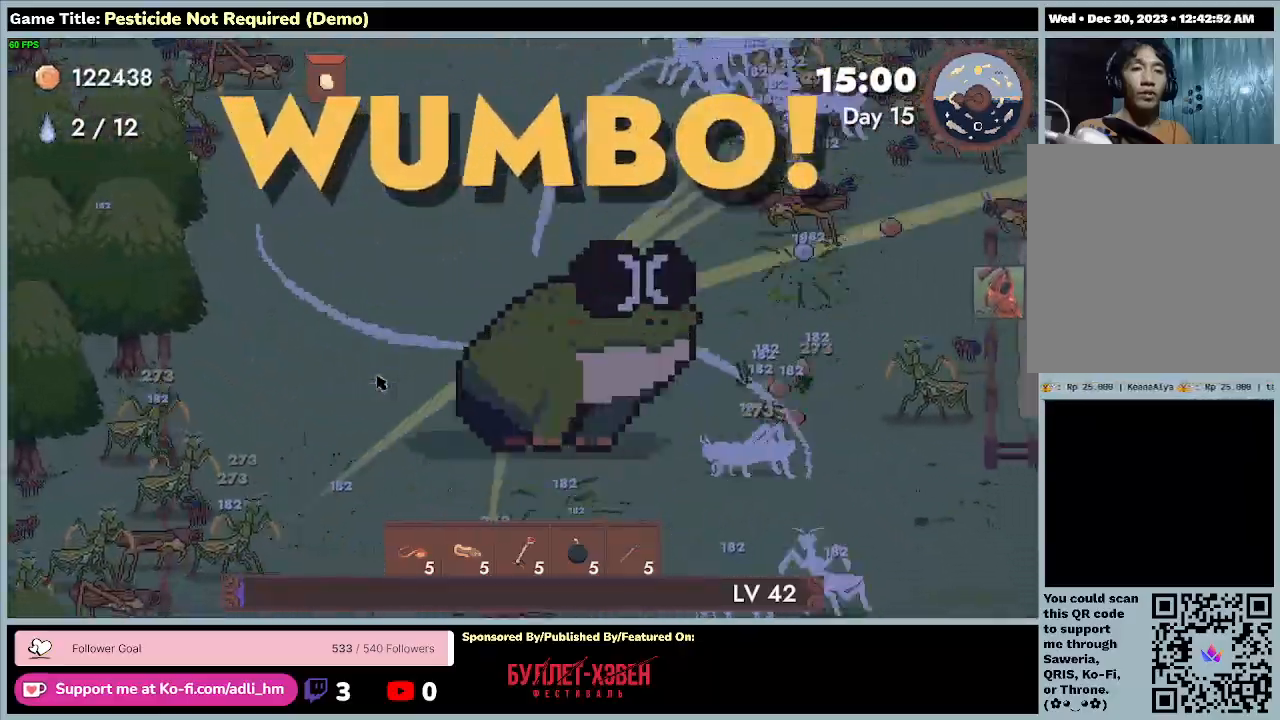
{"keys": ["d"], "events": [[267, "s", "up"]]}
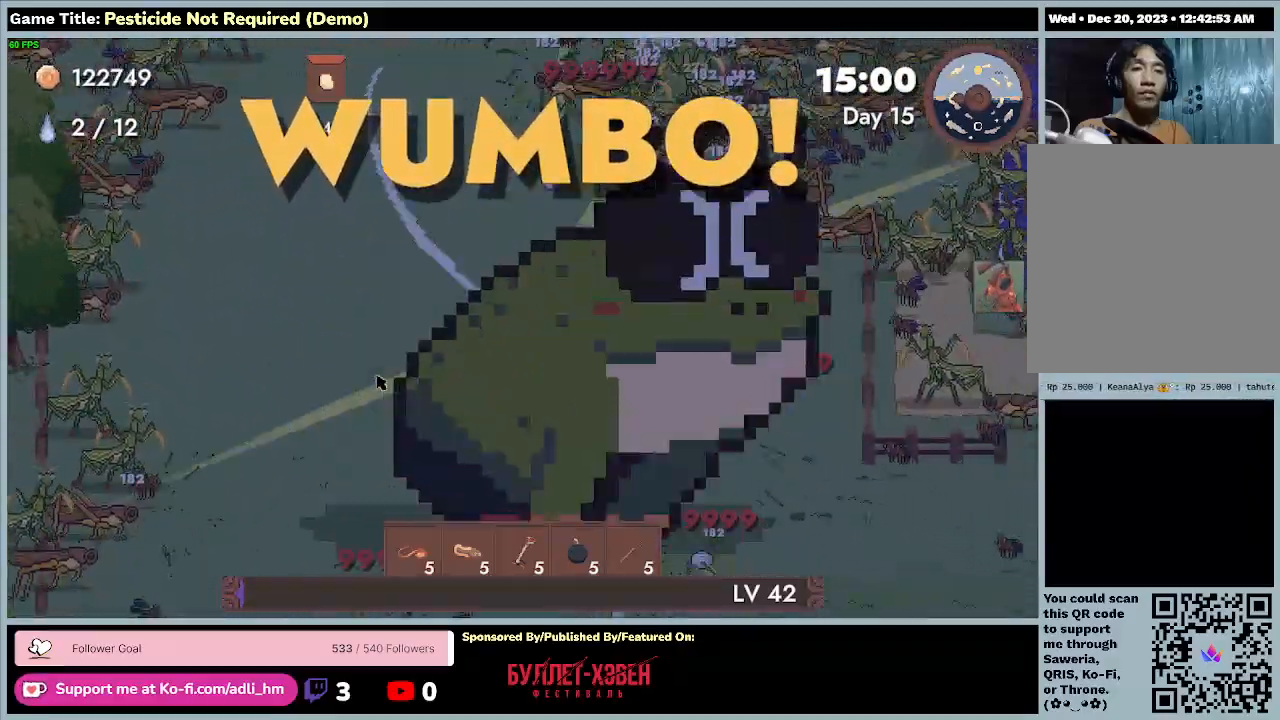
{"keys": ["d"], "events": []}
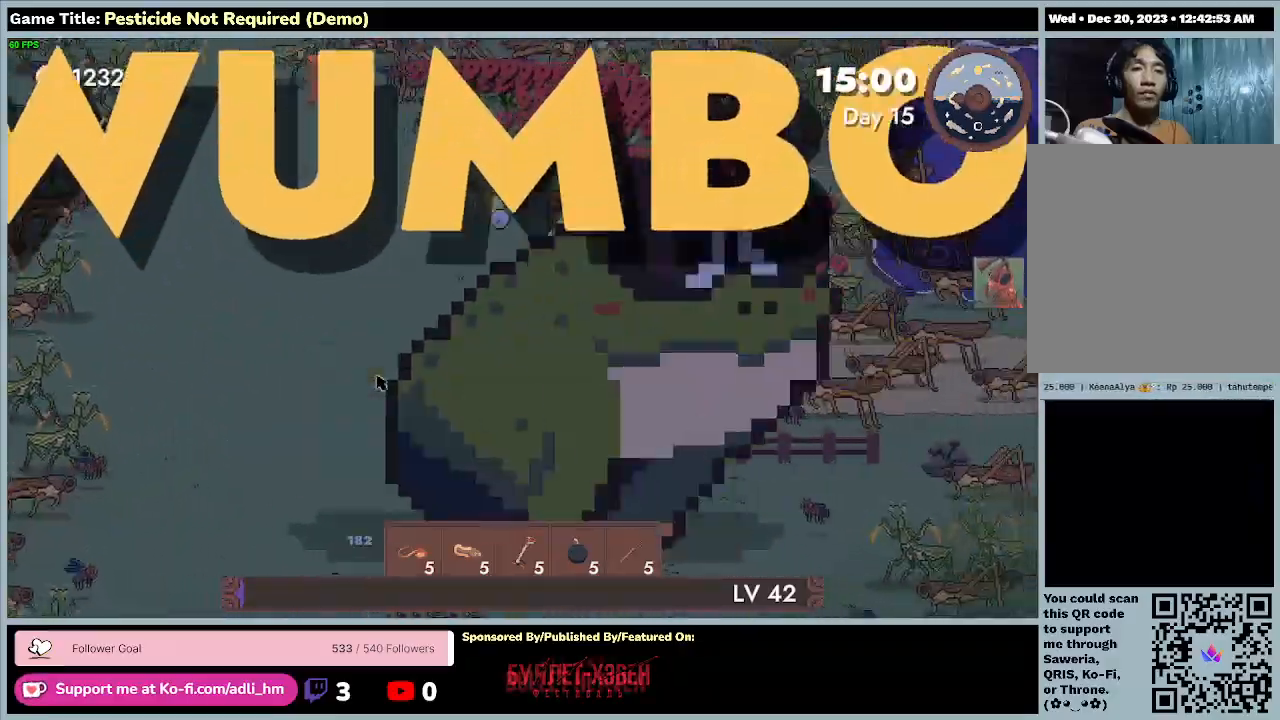
{"keys": ["d"], "events": []}
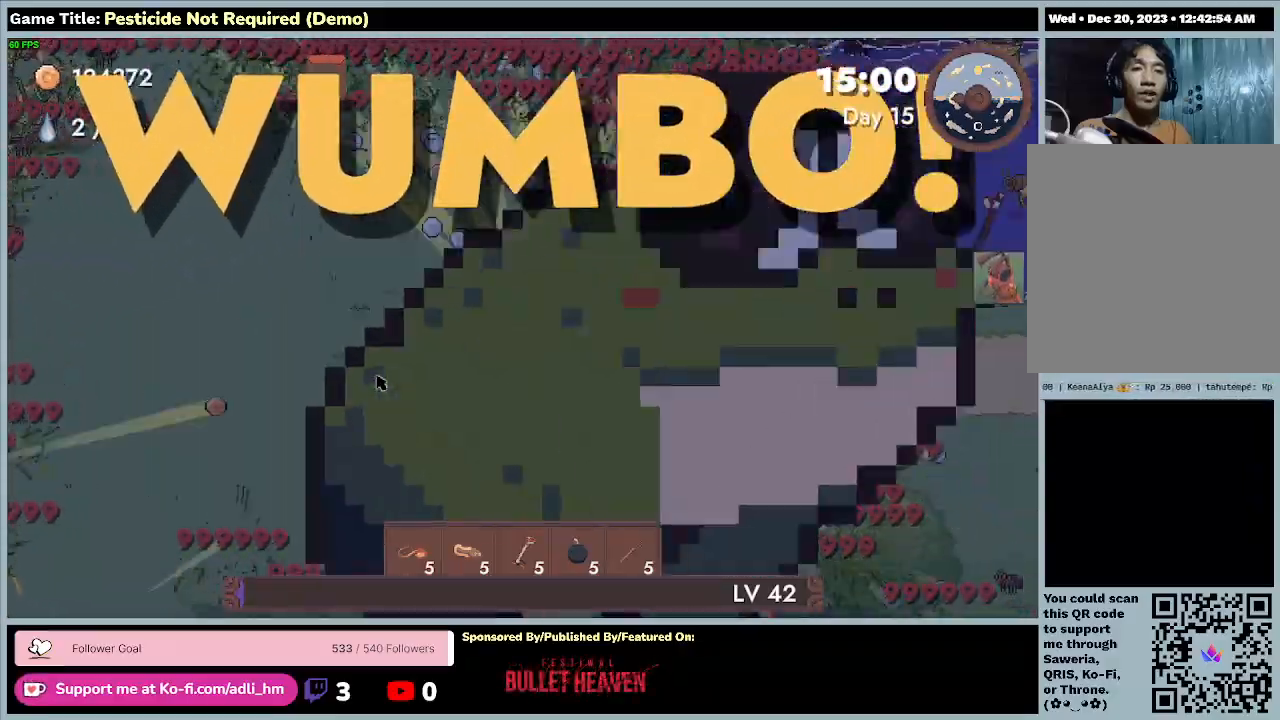
{"keys": ["d"], "events": []}